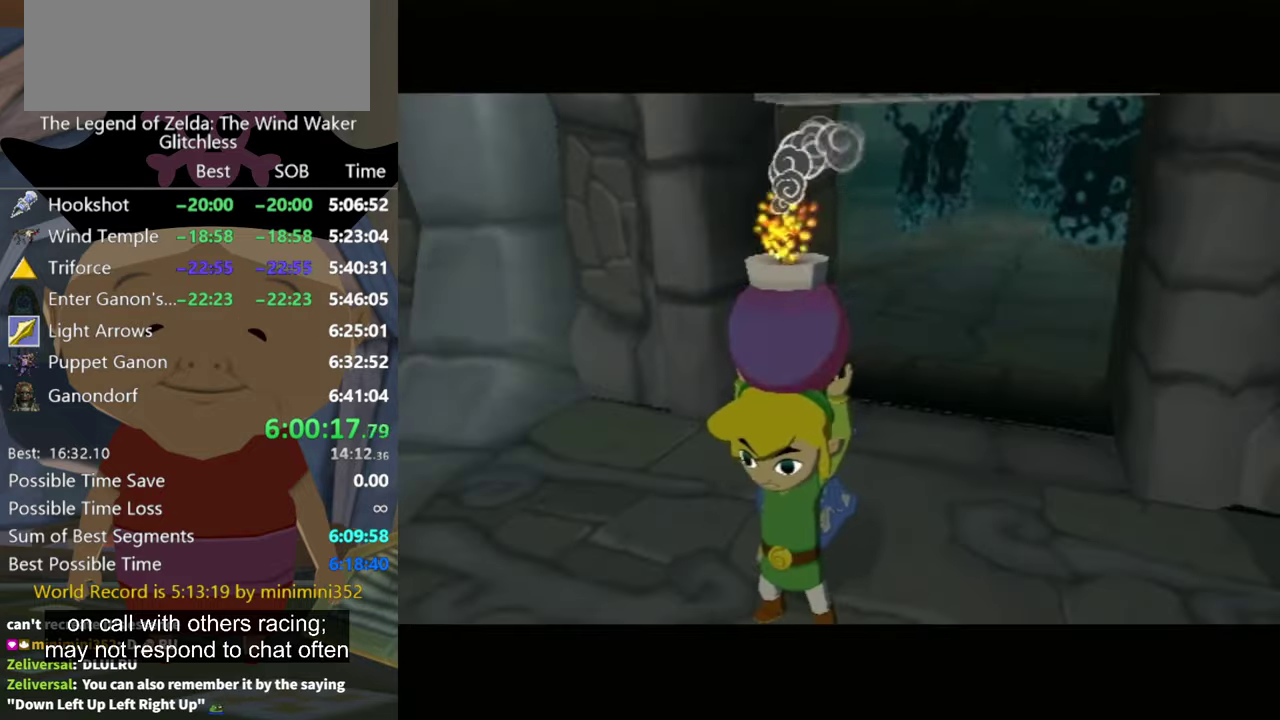
Gameplay with a controller (Nintendo layout); each line is a JSON object with the inputs held at the frame after it. "button_events" lists button changes between this image and that frame as [ms after this image, input, new state], when the widget could be followed in between (sticks are given only as held states). Not read: L3 R3.
{"buttons": [], "left_stick": "up", "right_stick": "center", "button_events": []}
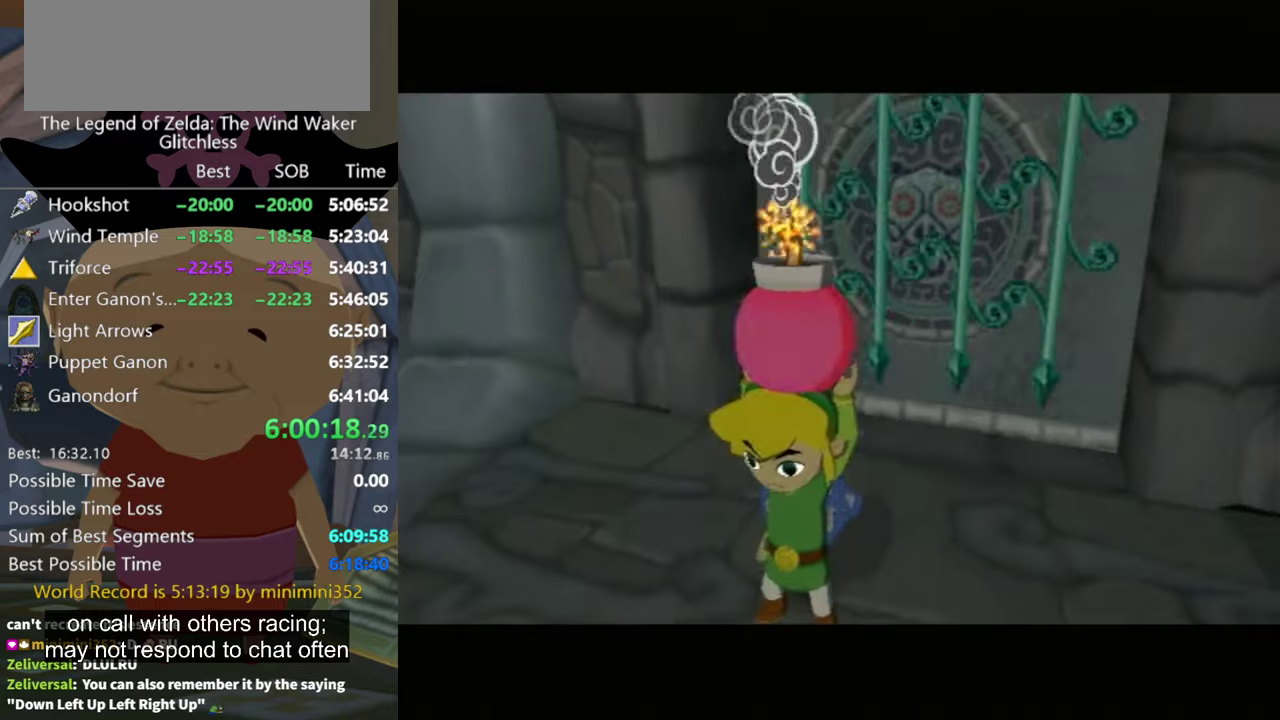
{"buttons": [], "left_stick": "up", "right_stick": "center", "button_events": []}
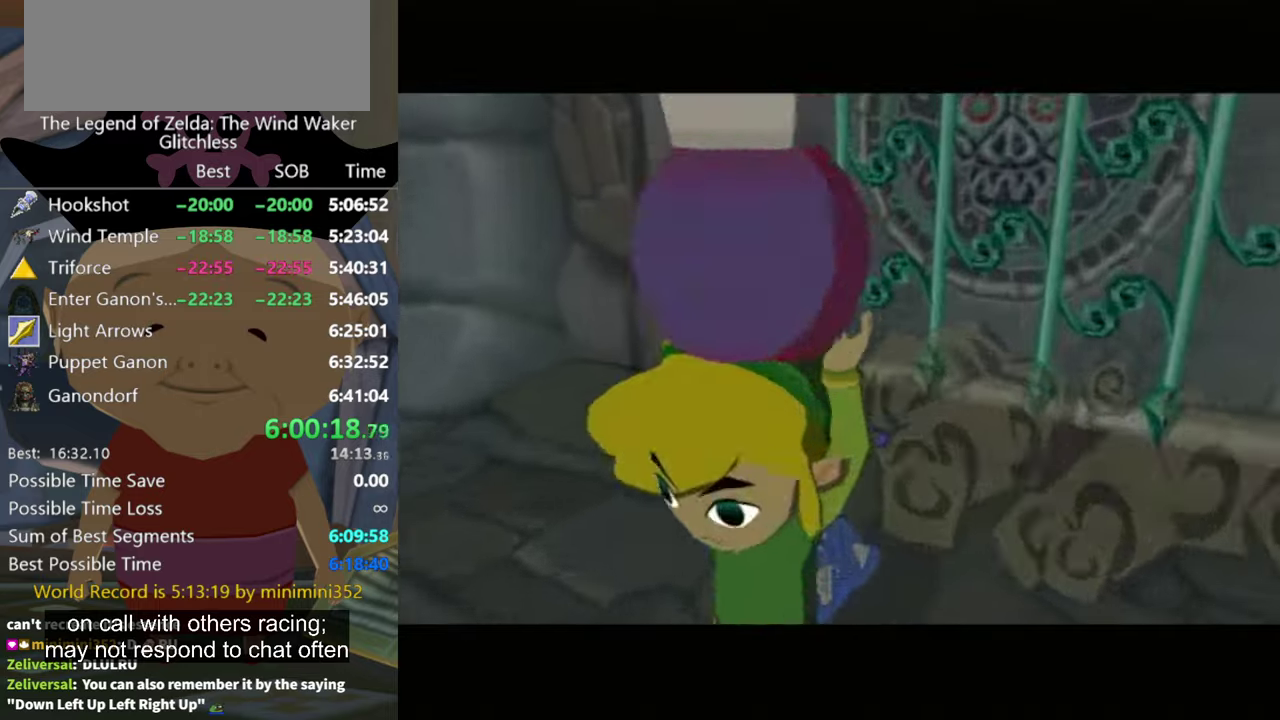
{"buttons": [], "left_stick": "up", "right_stick": "center", "button_events": []}
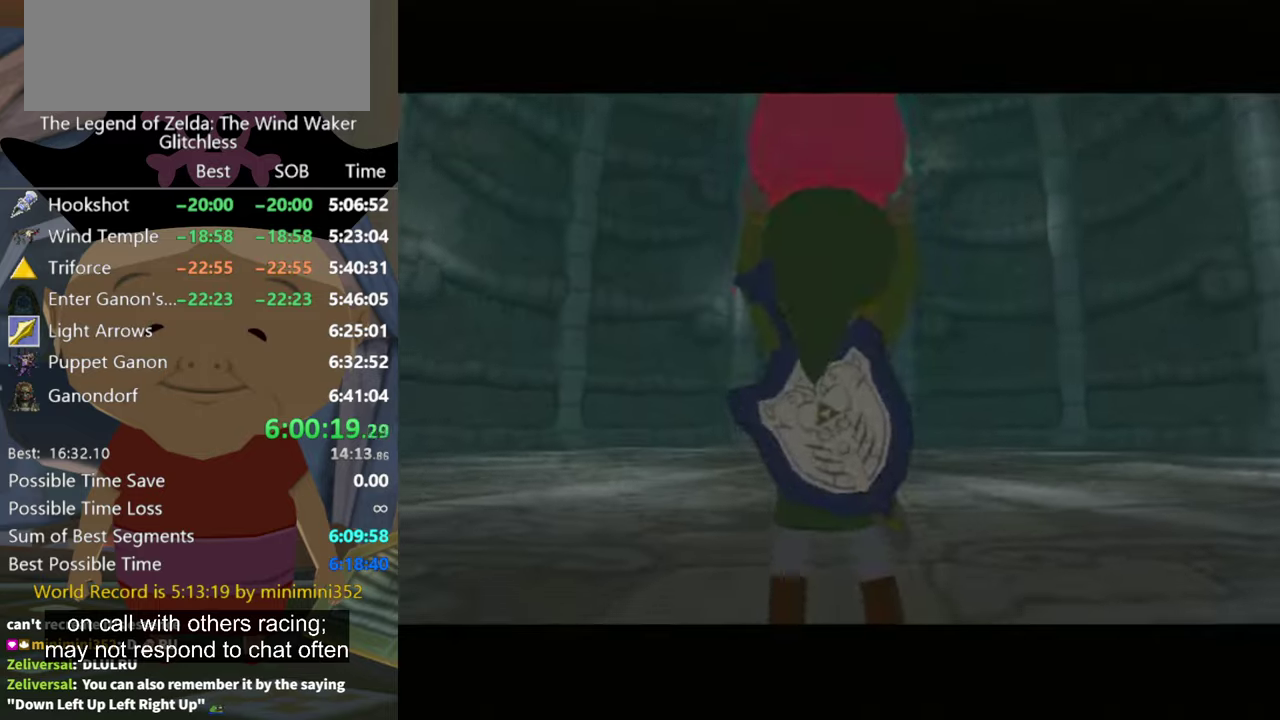
{"buttons": ["A"], "left_stick": "up", "right_stick": "center", "button_events": [[200, "B", "down"], [266, "B", "up"], [500, "A", "down"]]}
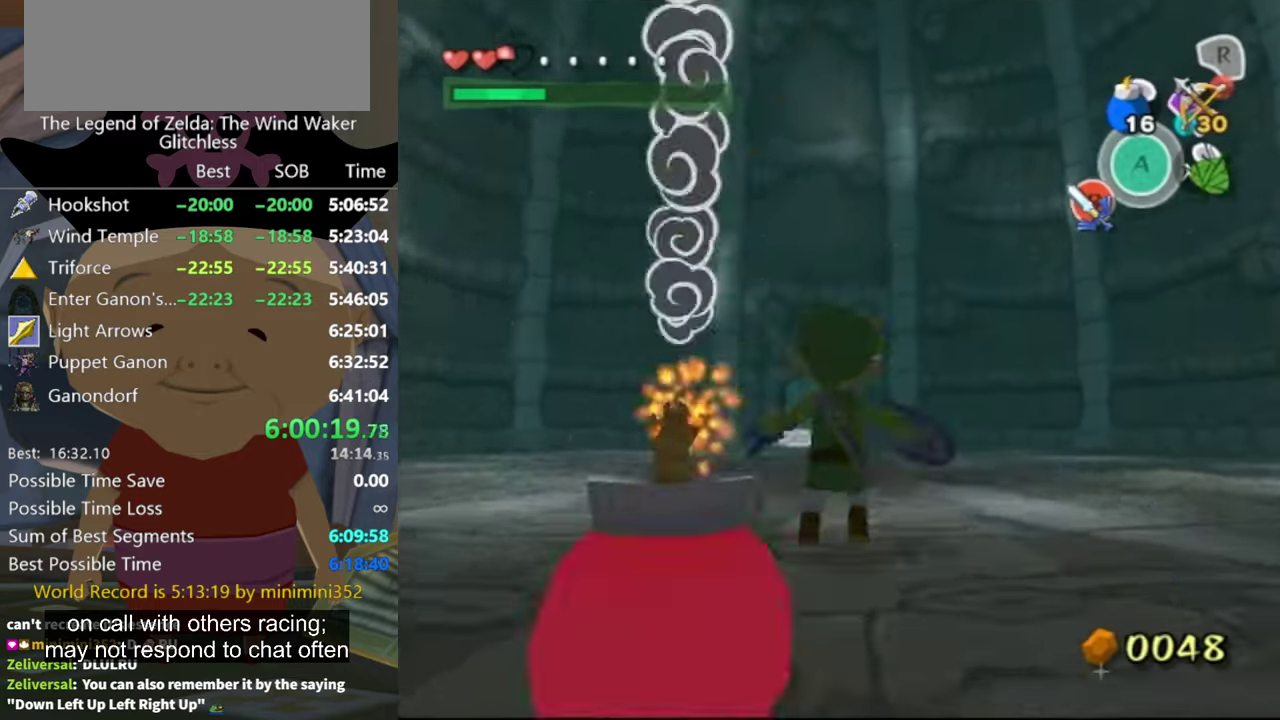
{"buttons": [], "left_stick": "up-left", "right_stick": "center", "button_events": [[66, "A", "up"]]}
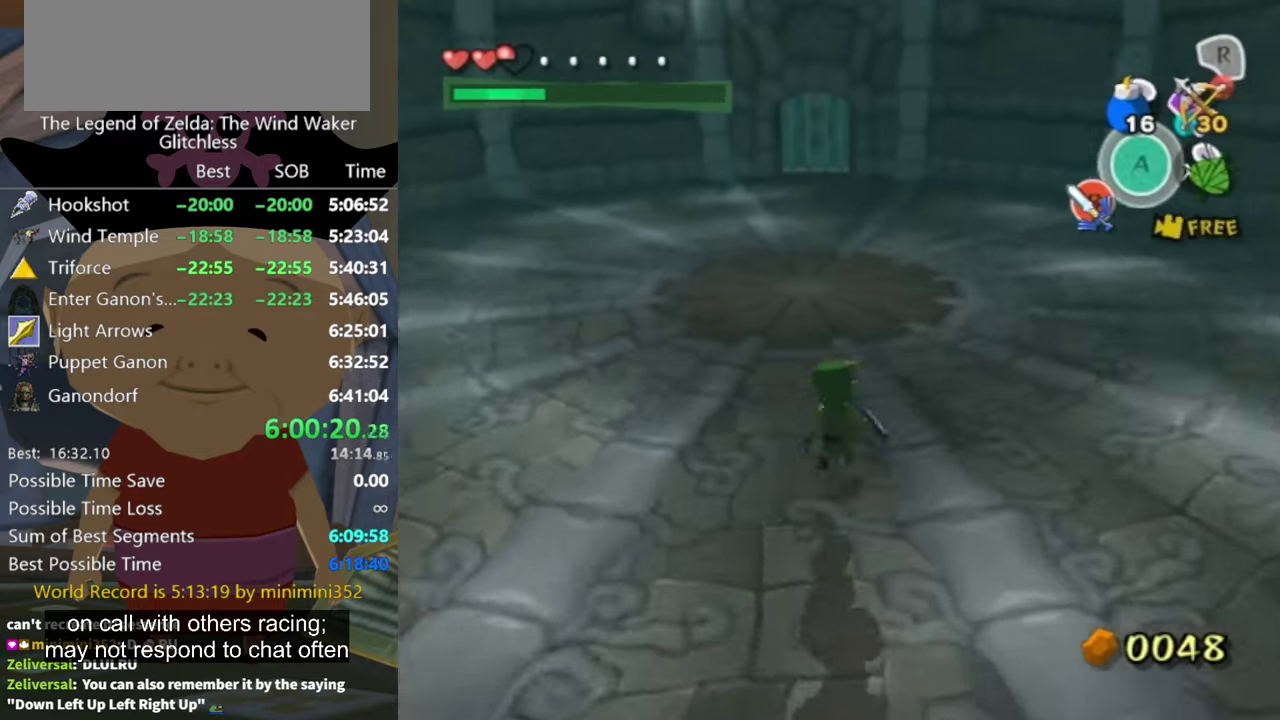
{"buttons": [], "left_stick": "up", "right_stick": "center", "button_events": []}
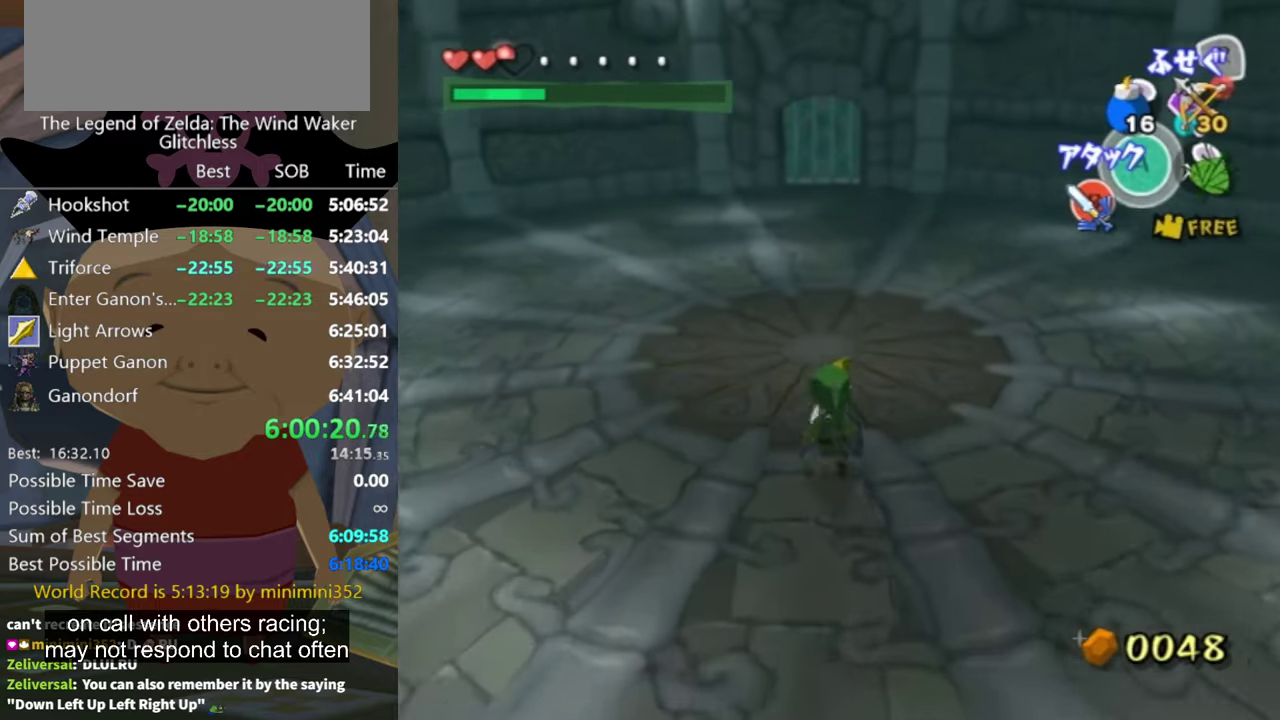
{"buttons": [], "left_stick": "center", "right_stick": "center", "button_events": []}
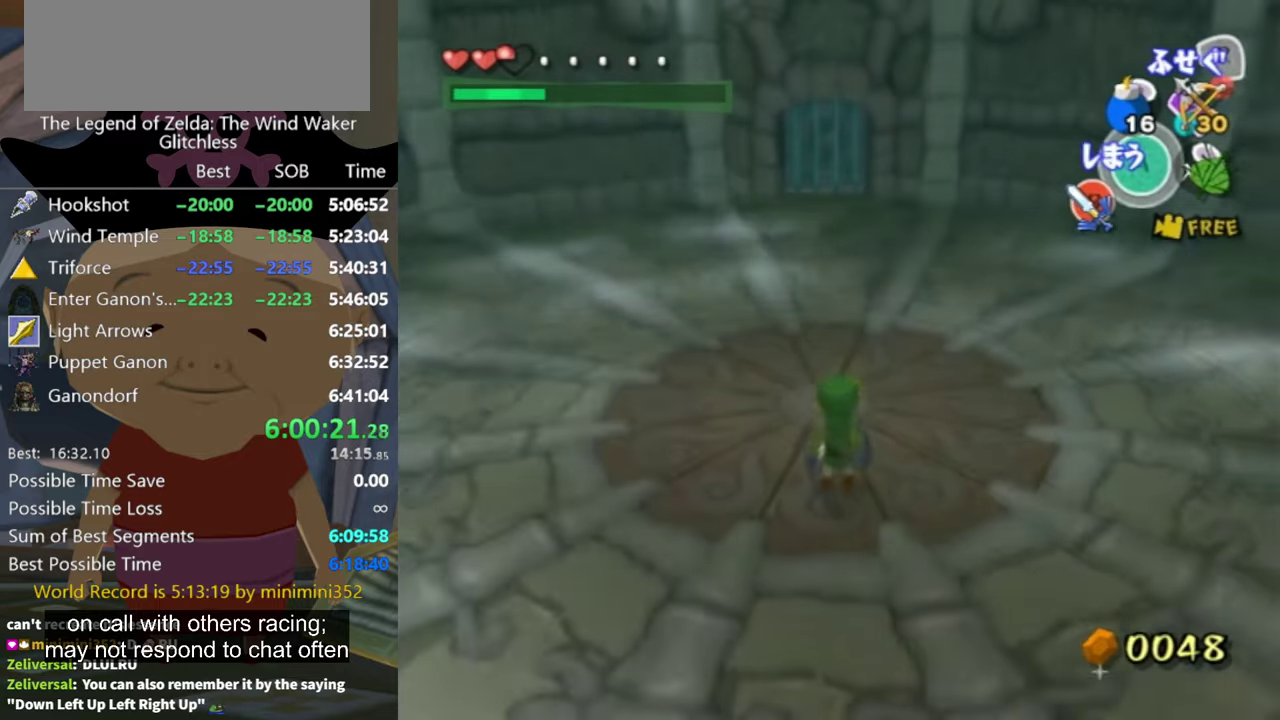
{"buttons": [], "left_stick": "center", "right_stick": "center", "button_events": []}
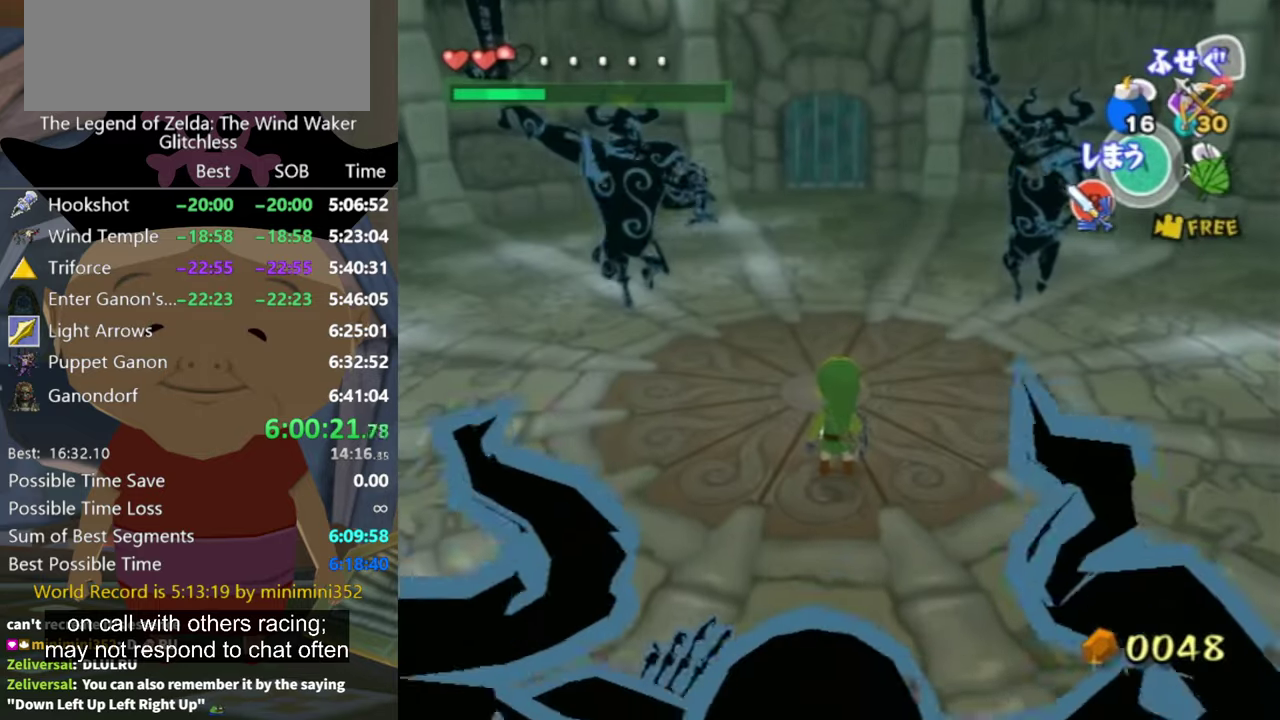
{"buttons": [], "left_stick": "down", "right_stick": "center"}
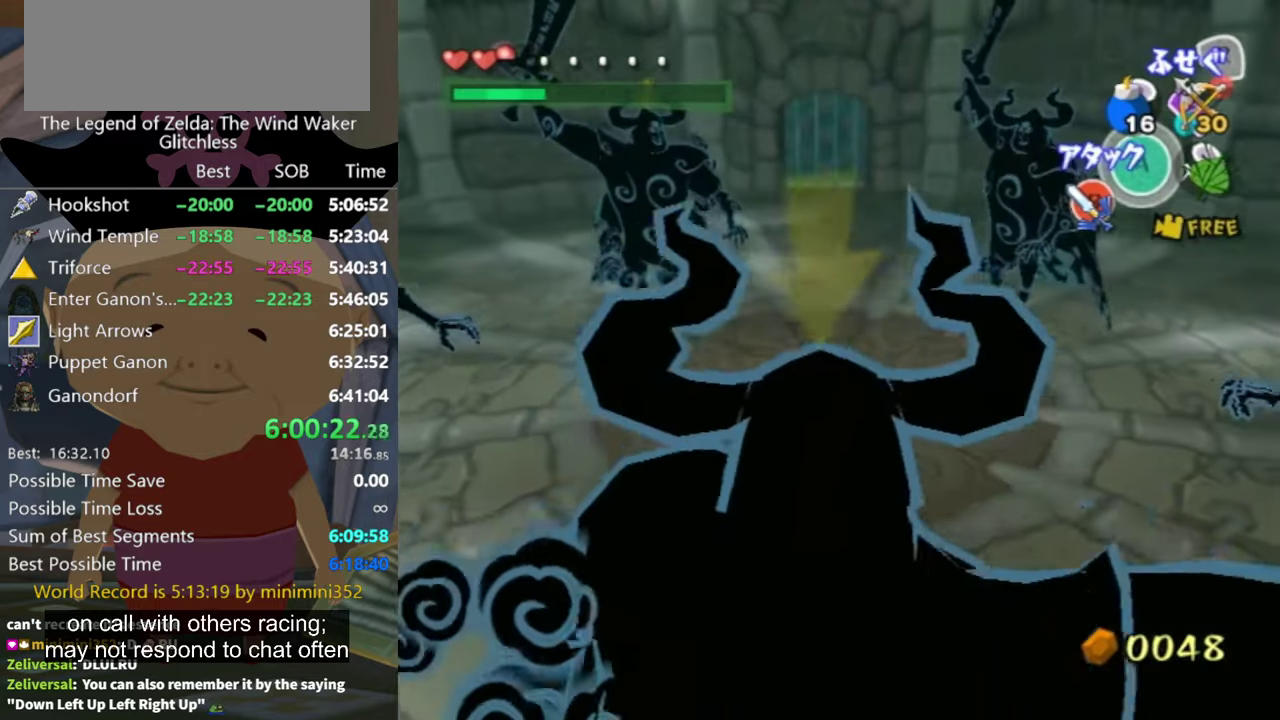
{"buttons": [], "left_stick": "center", "right_stick": "center", "button_events": [[200, "B", "down"], [300, "B", "up"]]}
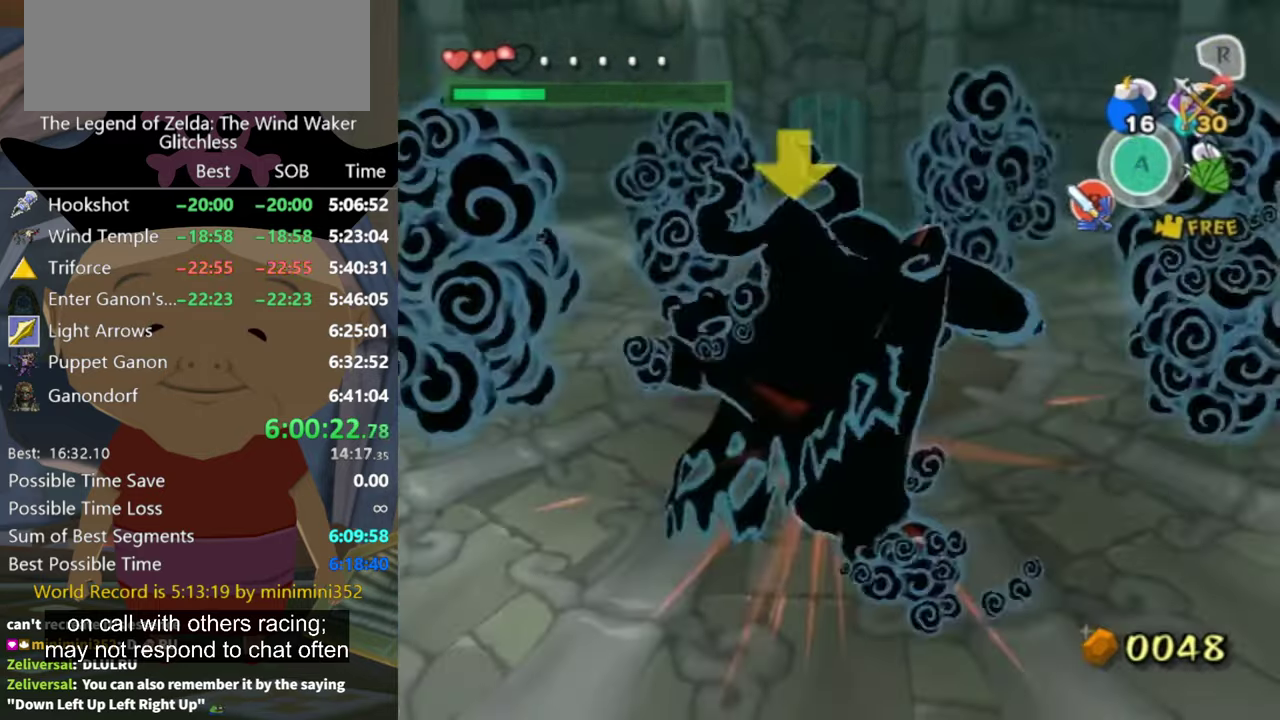
{"buttons": [], "left_stick": "center", "right_stick": "center", "button_events": []}
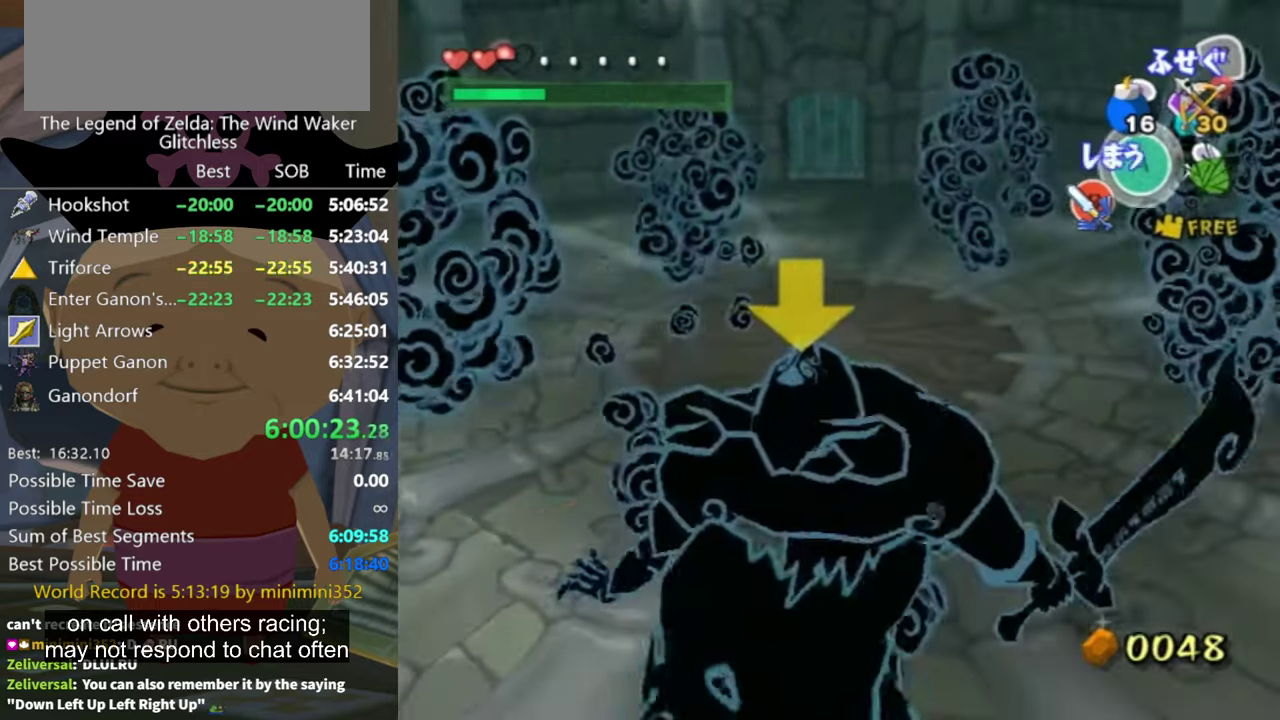
{"buttons": ["L1"], "left_stick": "up-right", "right_stick": "center", "button_events": [[367, "L1", "down"]]}
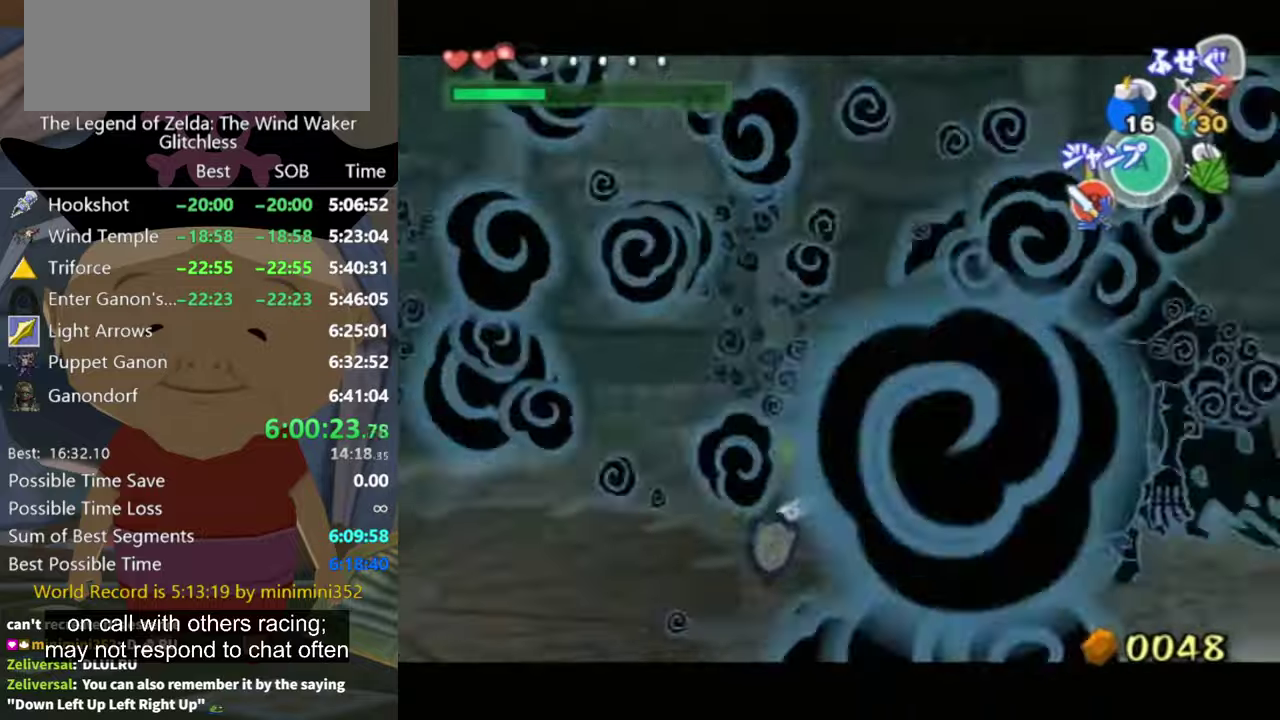
{"buttons": [], "left_stick": "center", "right_stick": "center", "button_events": [[400, "L1", "up"]]}
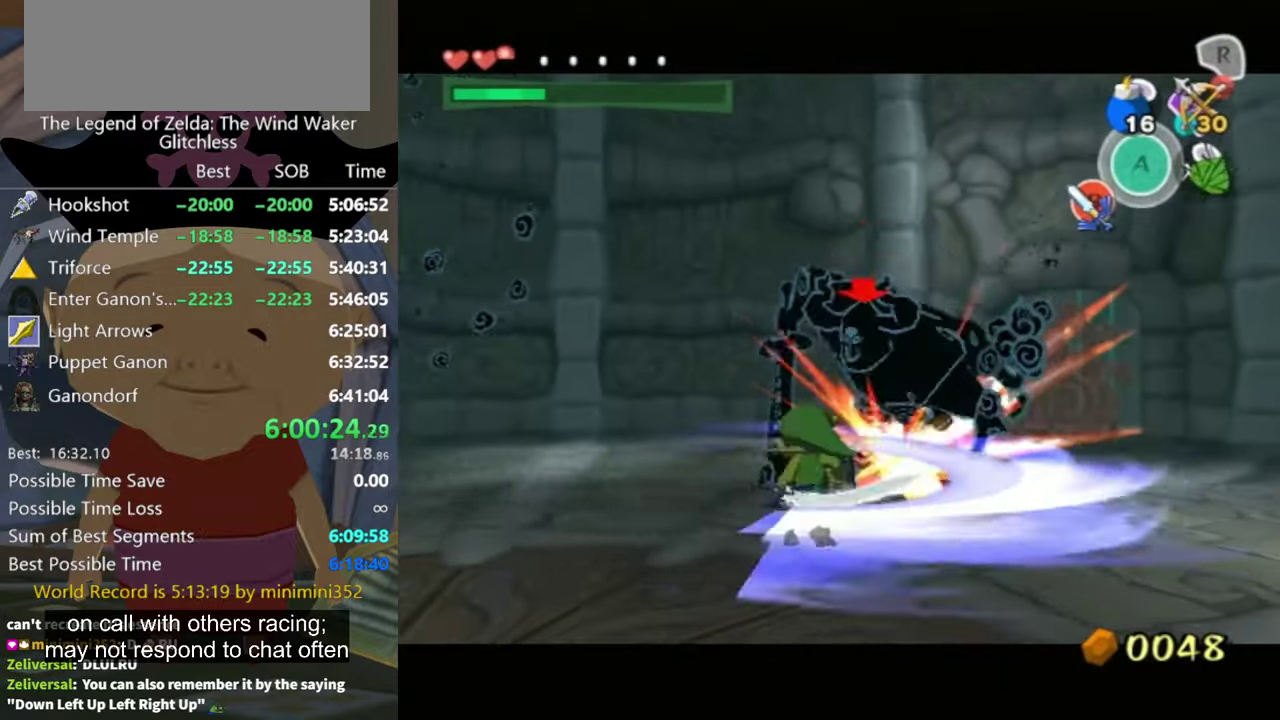
{"buttons": [], "left_stick": "center", "right_stick": "right", "button_events": []}
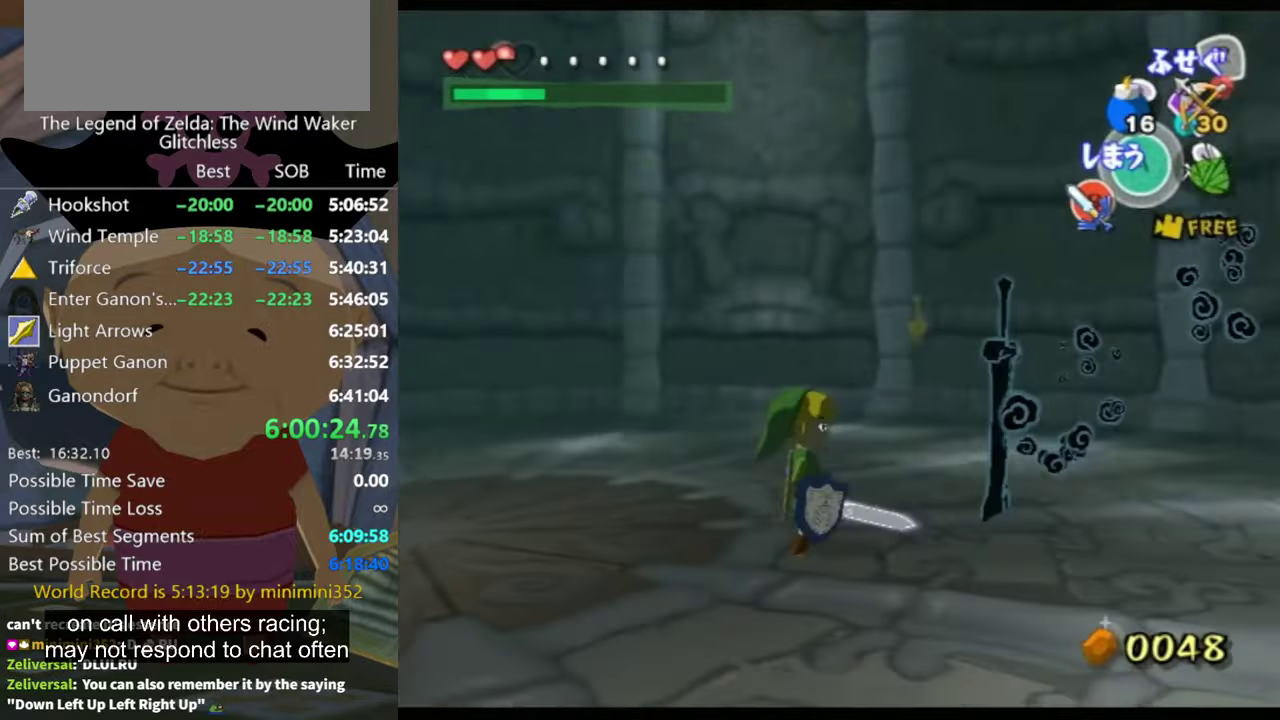
{"buttons": [], "left_stick": "up", "right_stick": "center", "button_events": []}
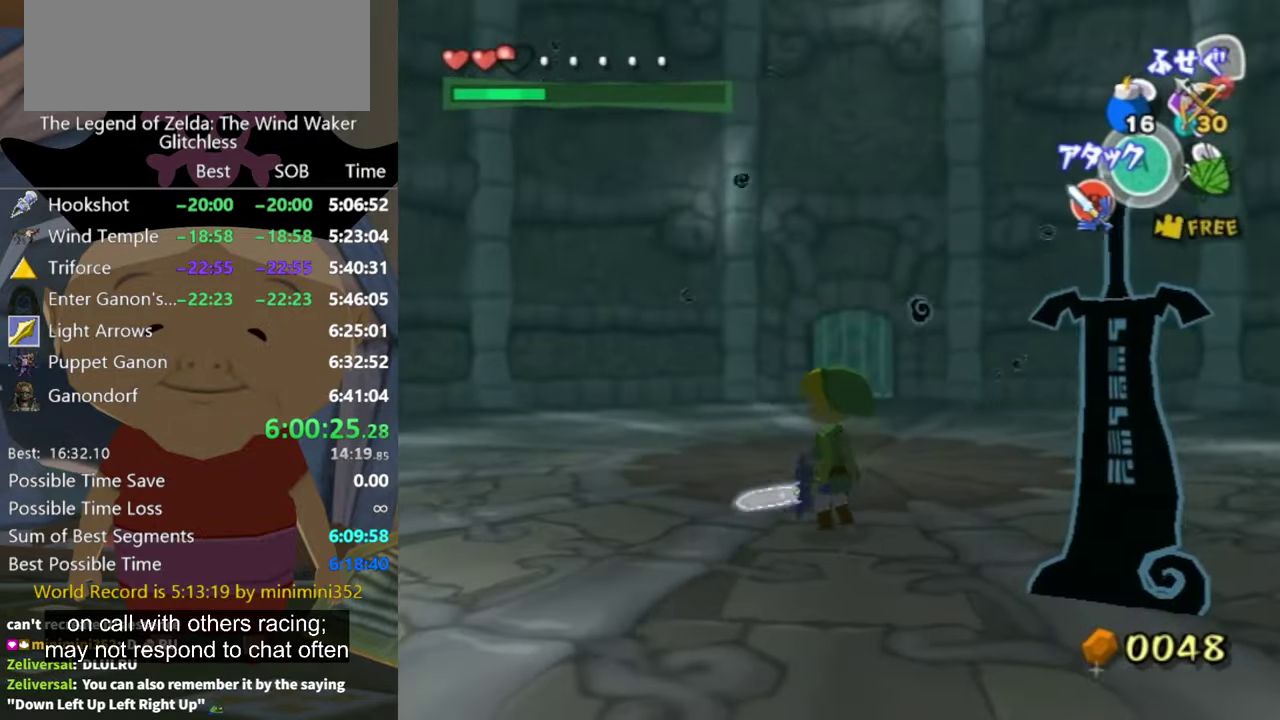
{"buttons": [], "left_stick": "up", "right_stick": "center", "button_events": []}
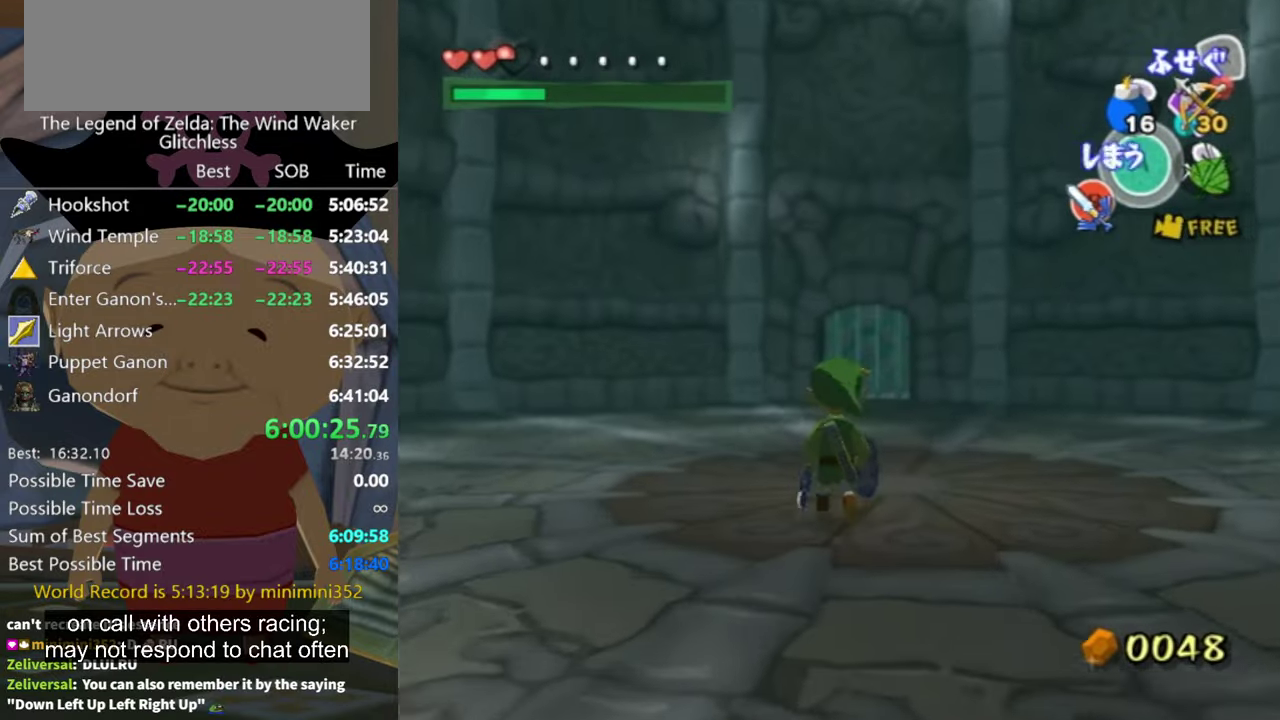
{"buttons": ["L1"], "left_stick": "up-right", "right_stick": "center", "button_events": [[167, "L1", "down"]]}
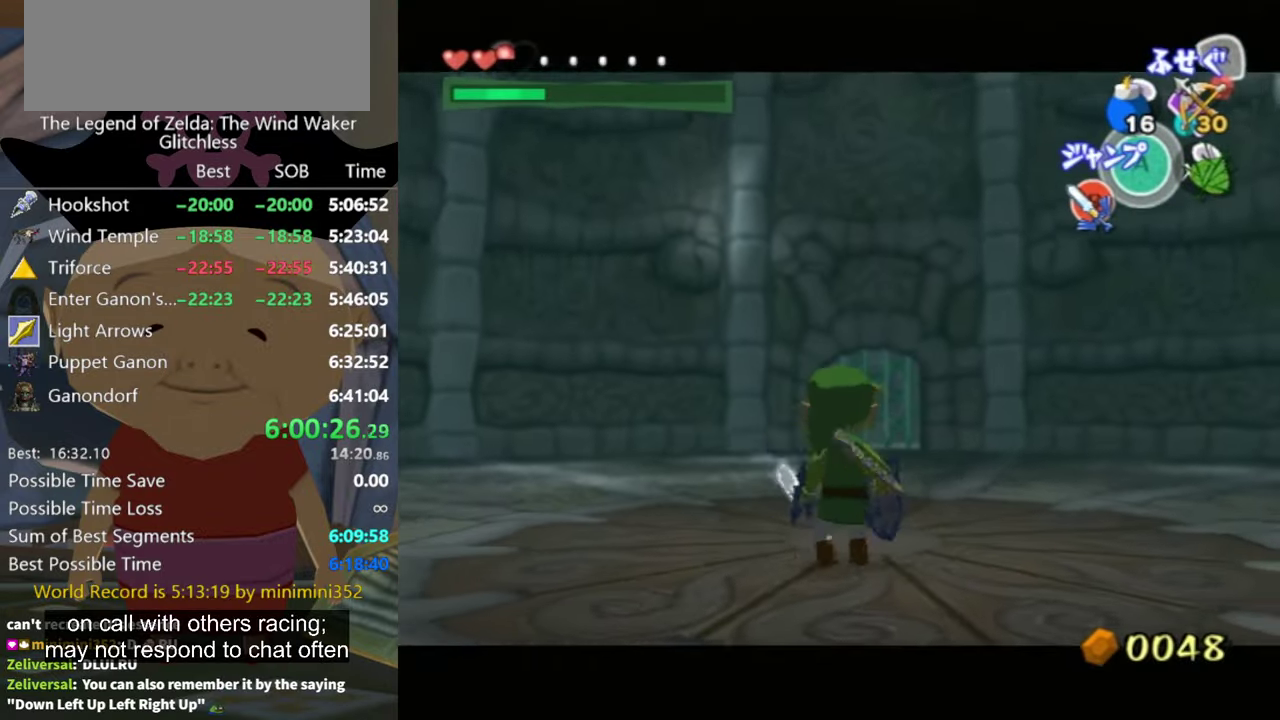
{"buttons": [], "left_stick": "center", "right_stick": "center", "button_events": [[100, "L1", "up"]]}